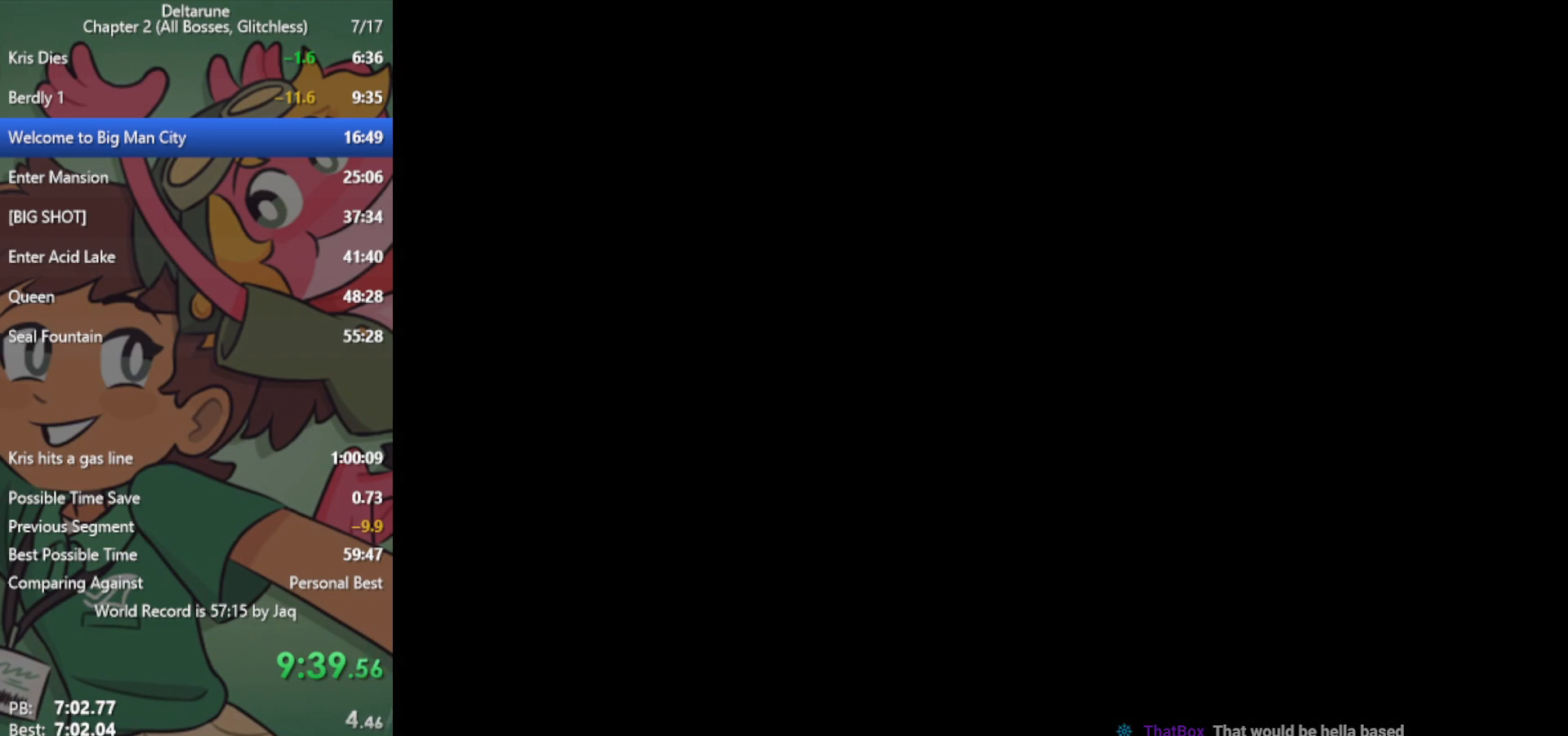
Gameplay with keyboard; each line is a JSON object with the keys held at the frame after it. "events" lists presses ("down") and releases ("up") of "c", "ctrl", "down", "left", "return", "right", "shift", "up", "x" and "z" between this image and that frame as [ms after this image, input, new state], when the widget could be followed in between. No other keys are recorded. Mouse input is not recorded.
{"keys": ["x"], "events": []}
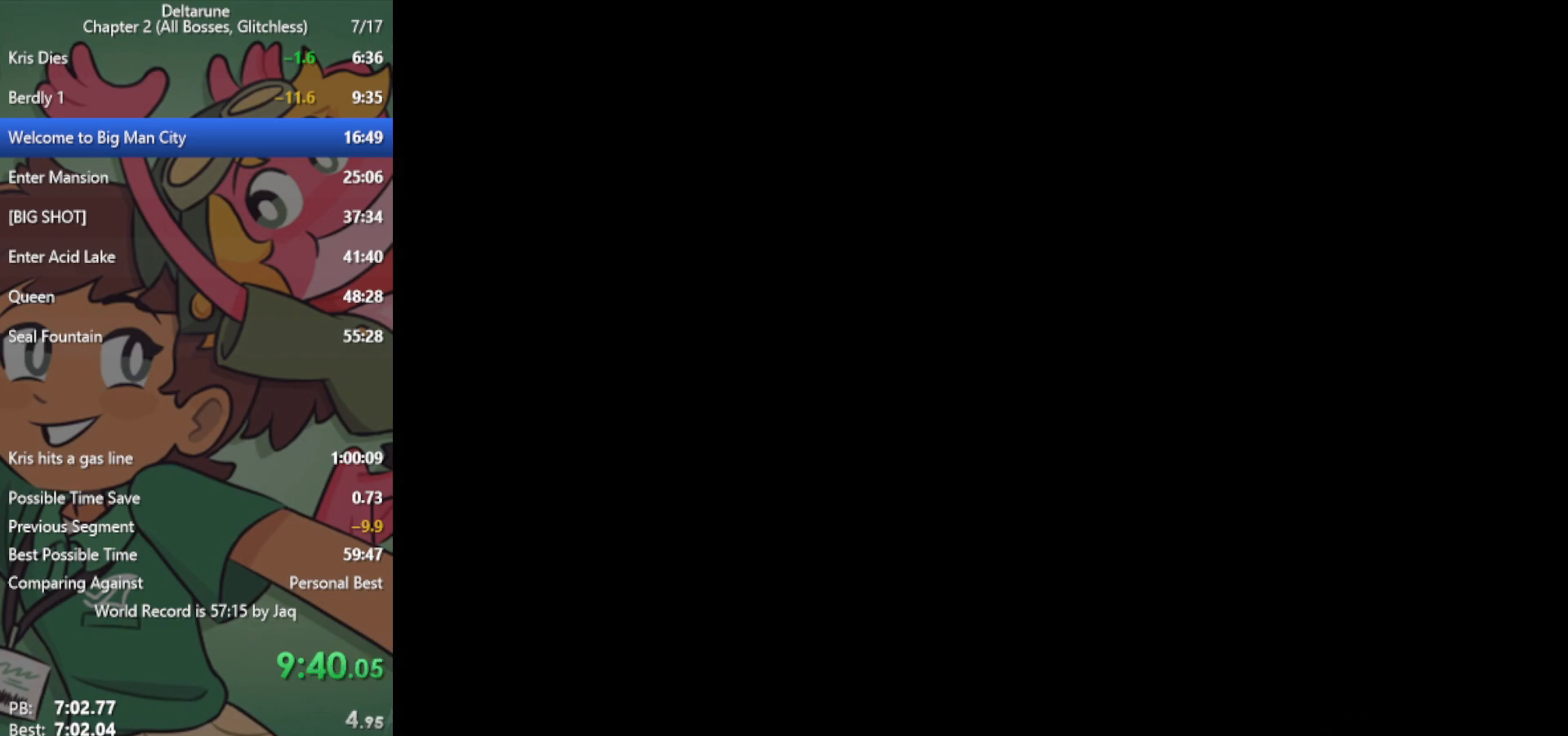
{"keys": ["right", "x"], "events": [[450, "right", "down"]]}
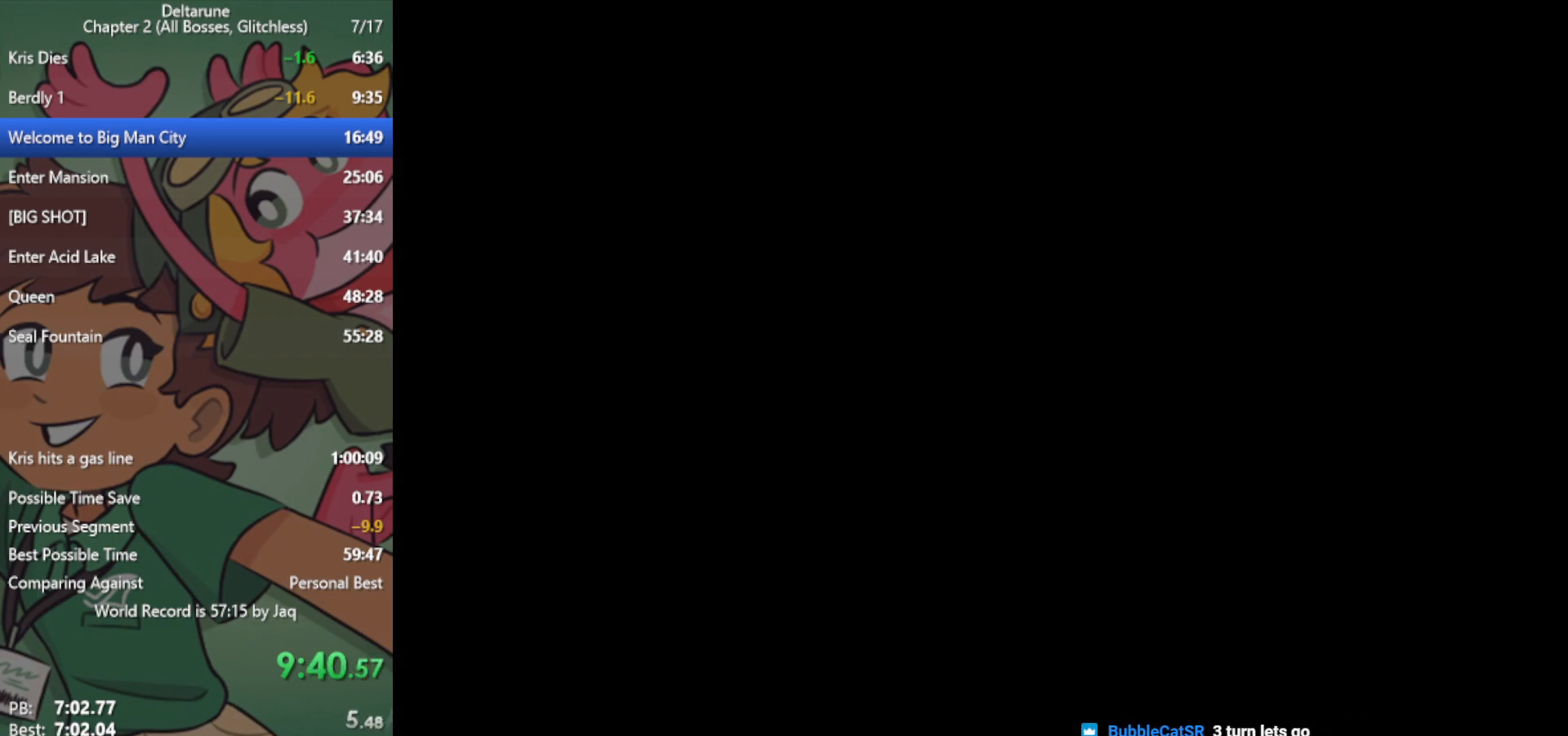
{"keys": ["right", "x"], "events": []}
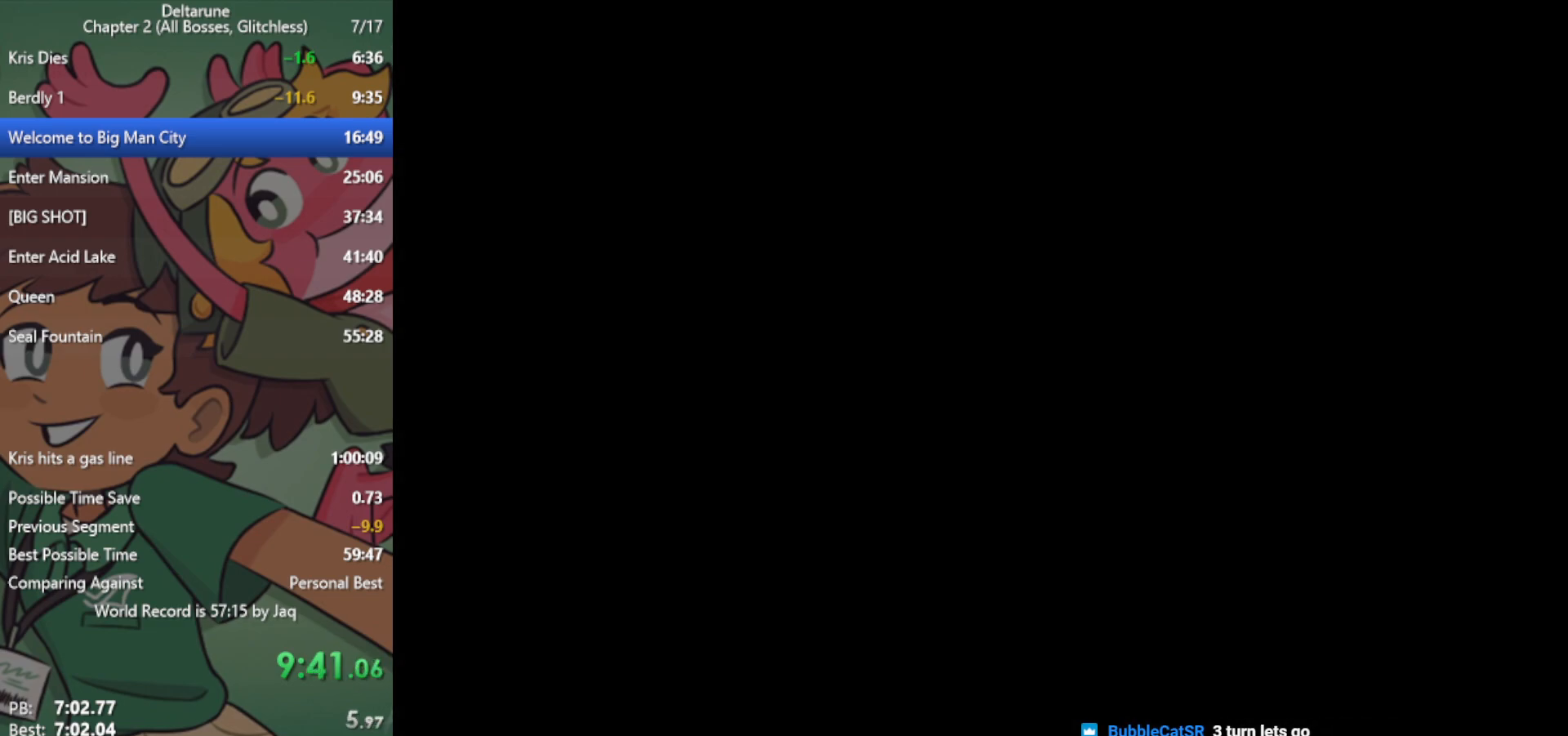
{"keys": ["right", "x"], "events": []}
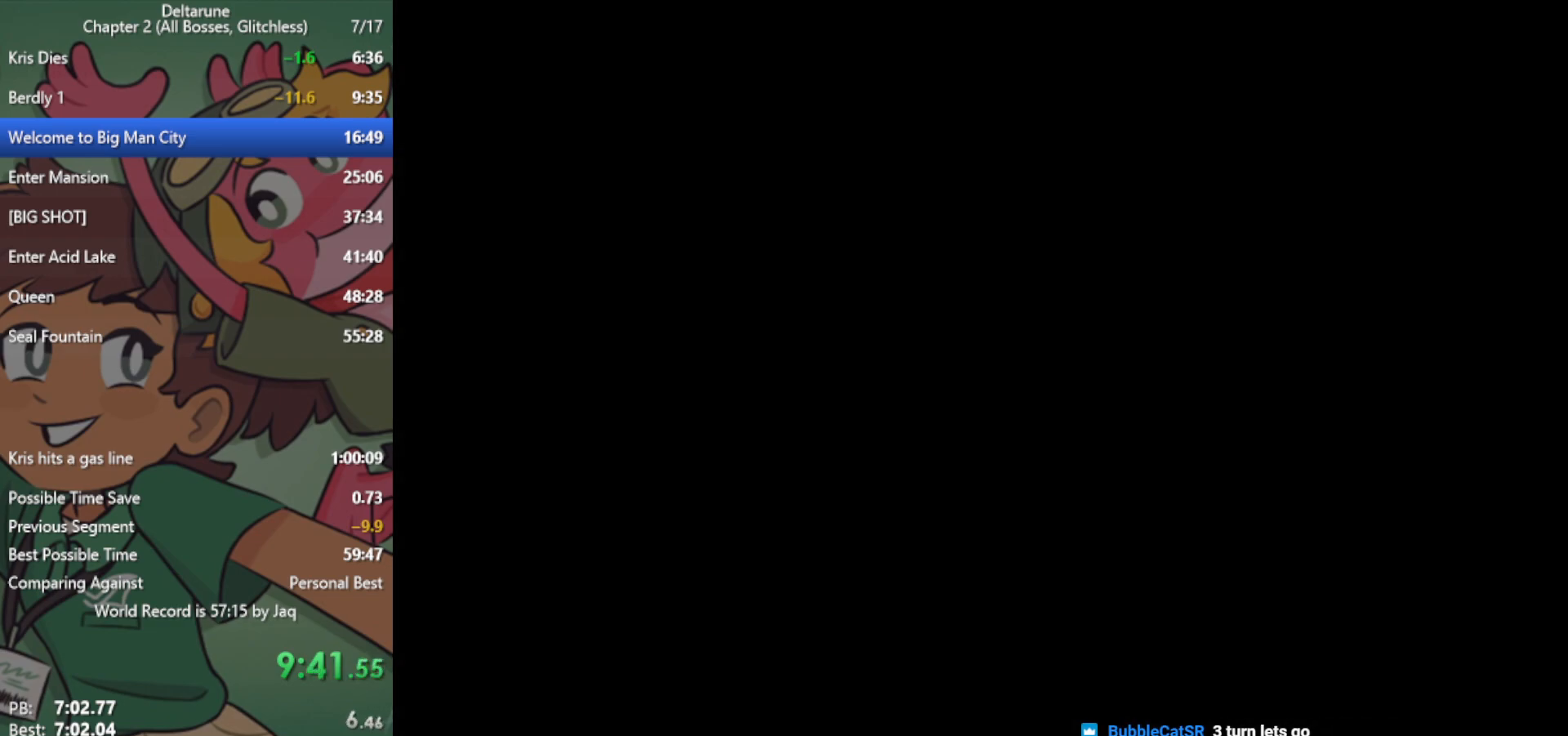
{"keys": ["right", "x"], "events": []}
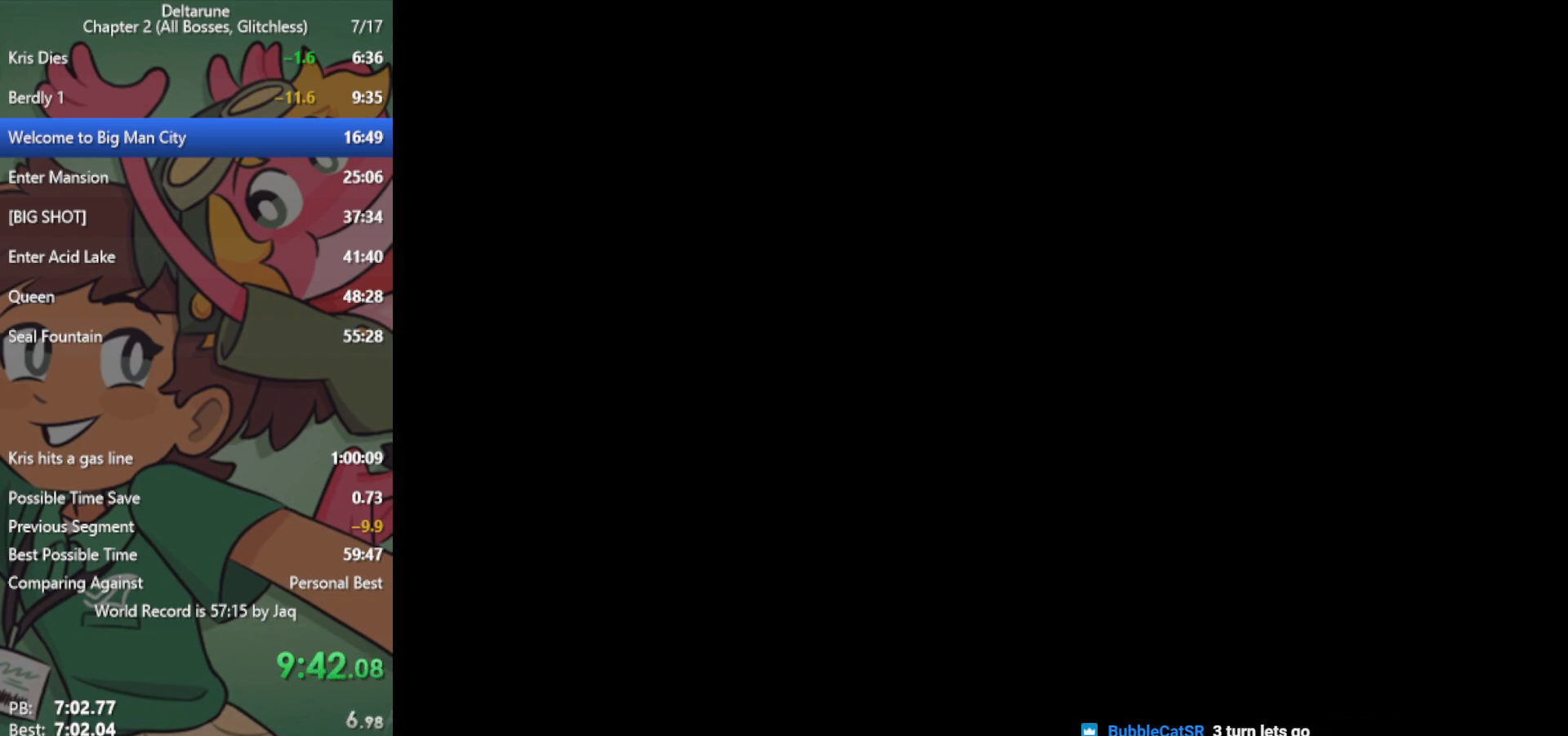
{"keys": ["right", "x"], "events": []}
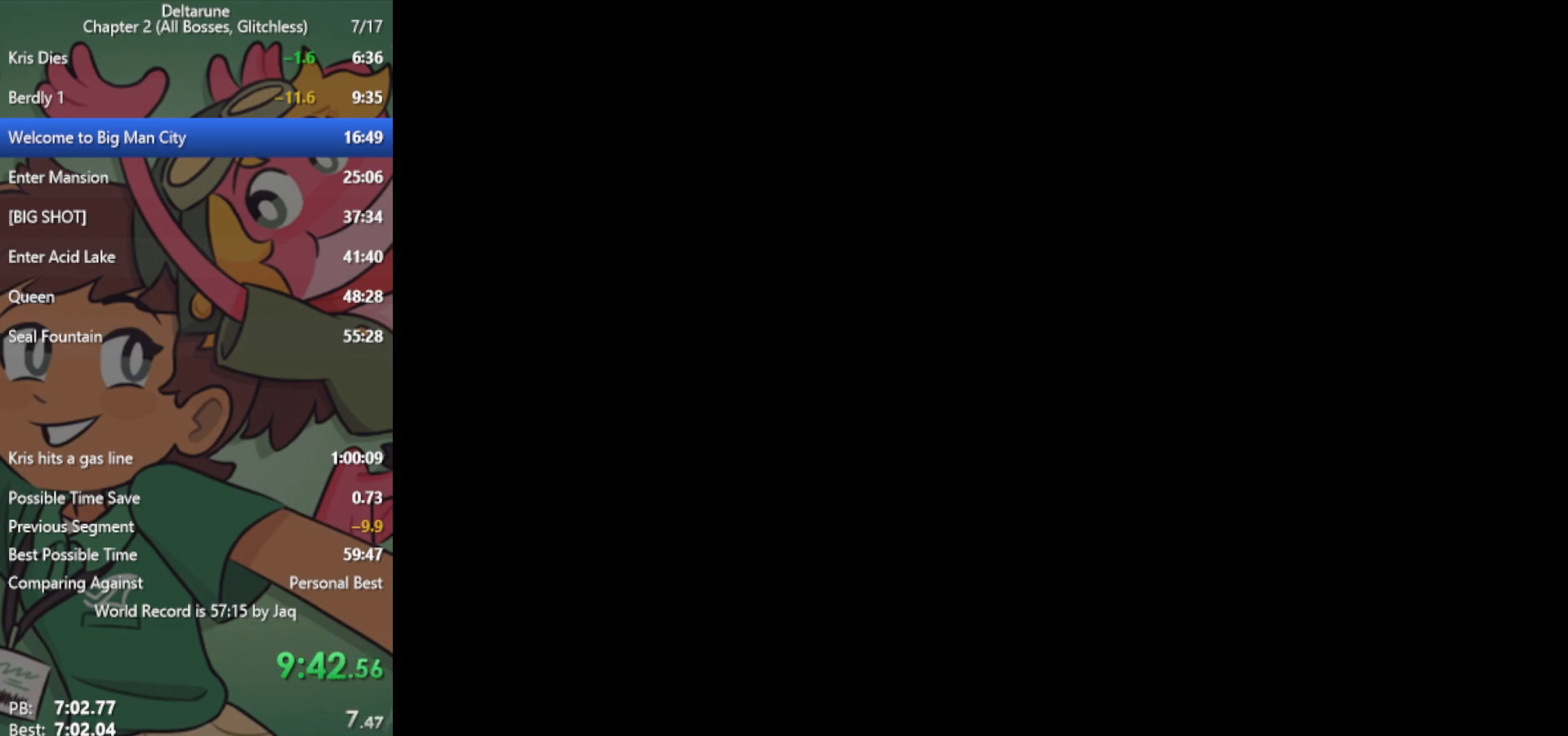
{"keys": ["right", "x"], "events": []}
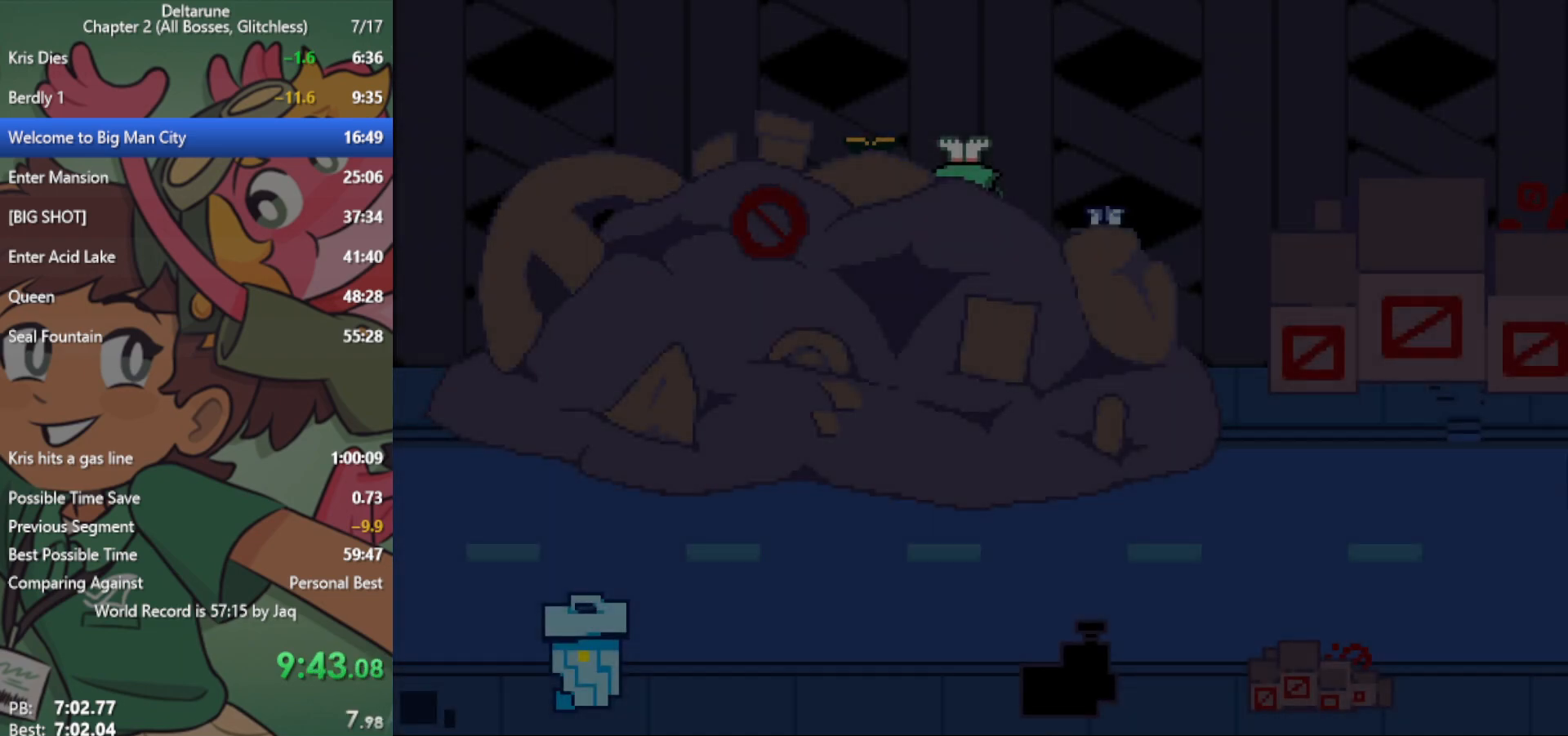
{"keys": ["x"], "events": [[500, "right", "up"]]}
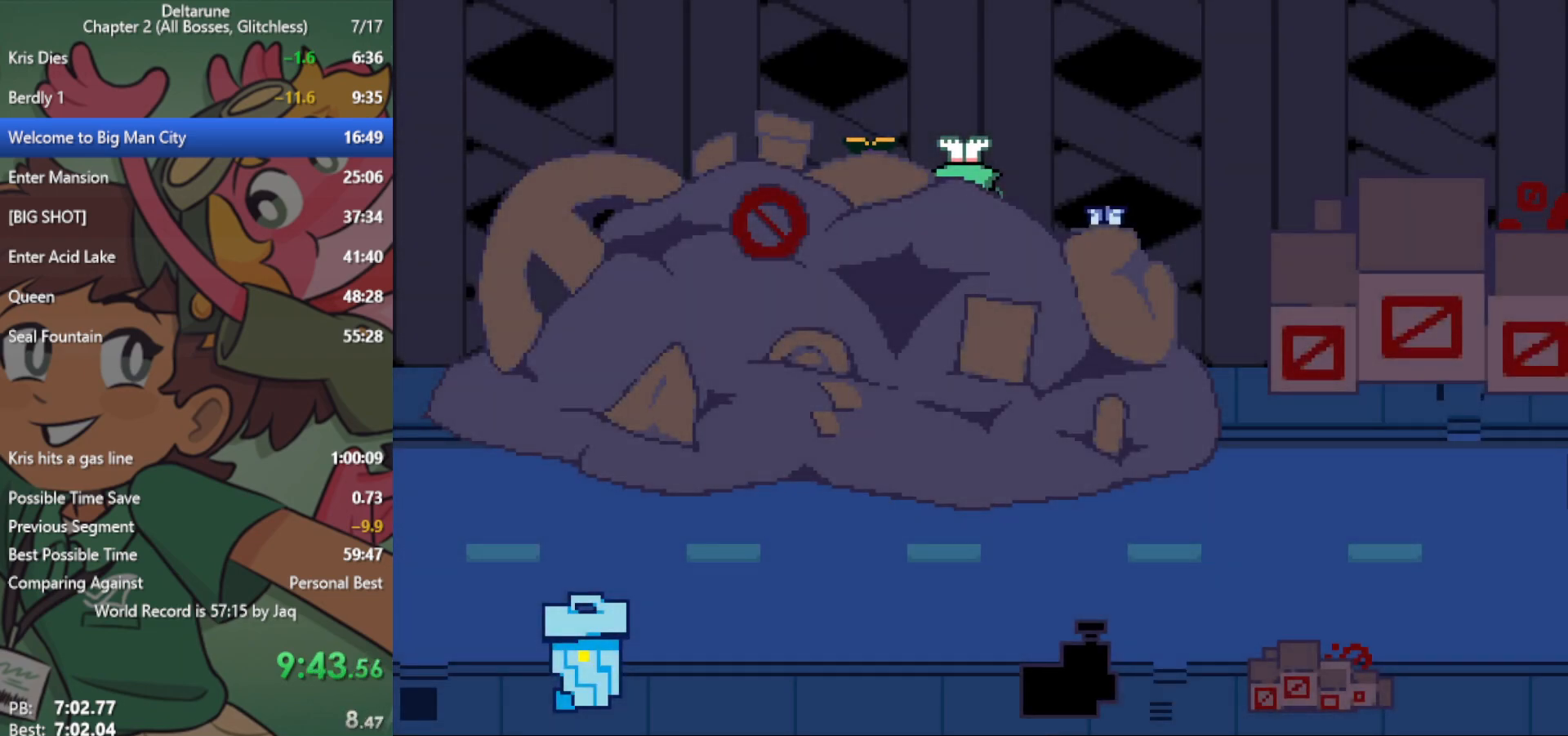
{"keys": ["right", "x"], "events": [[167, "right", "down"]]}
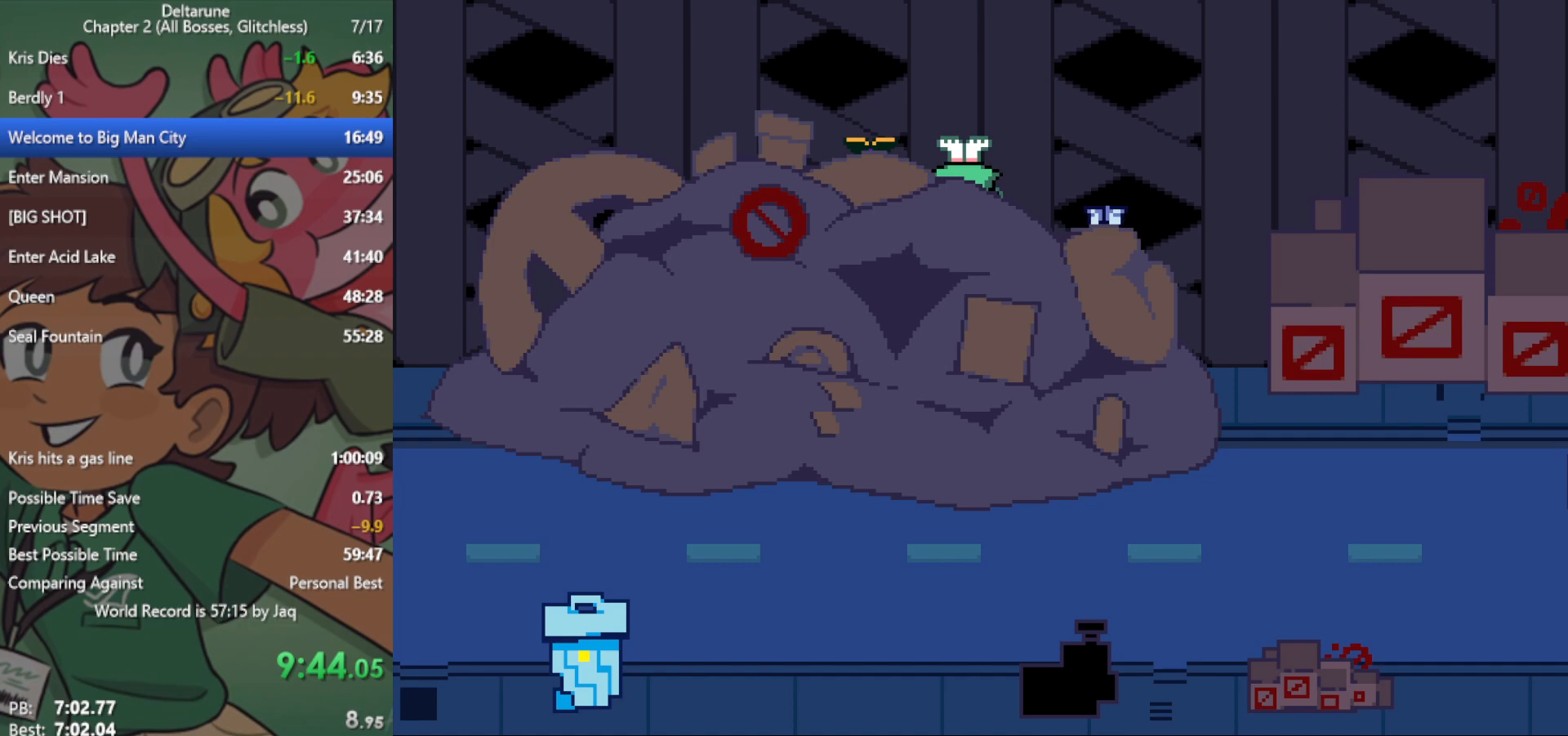
{"keys": ["x"], "events": [[83, "right", "up"]]}
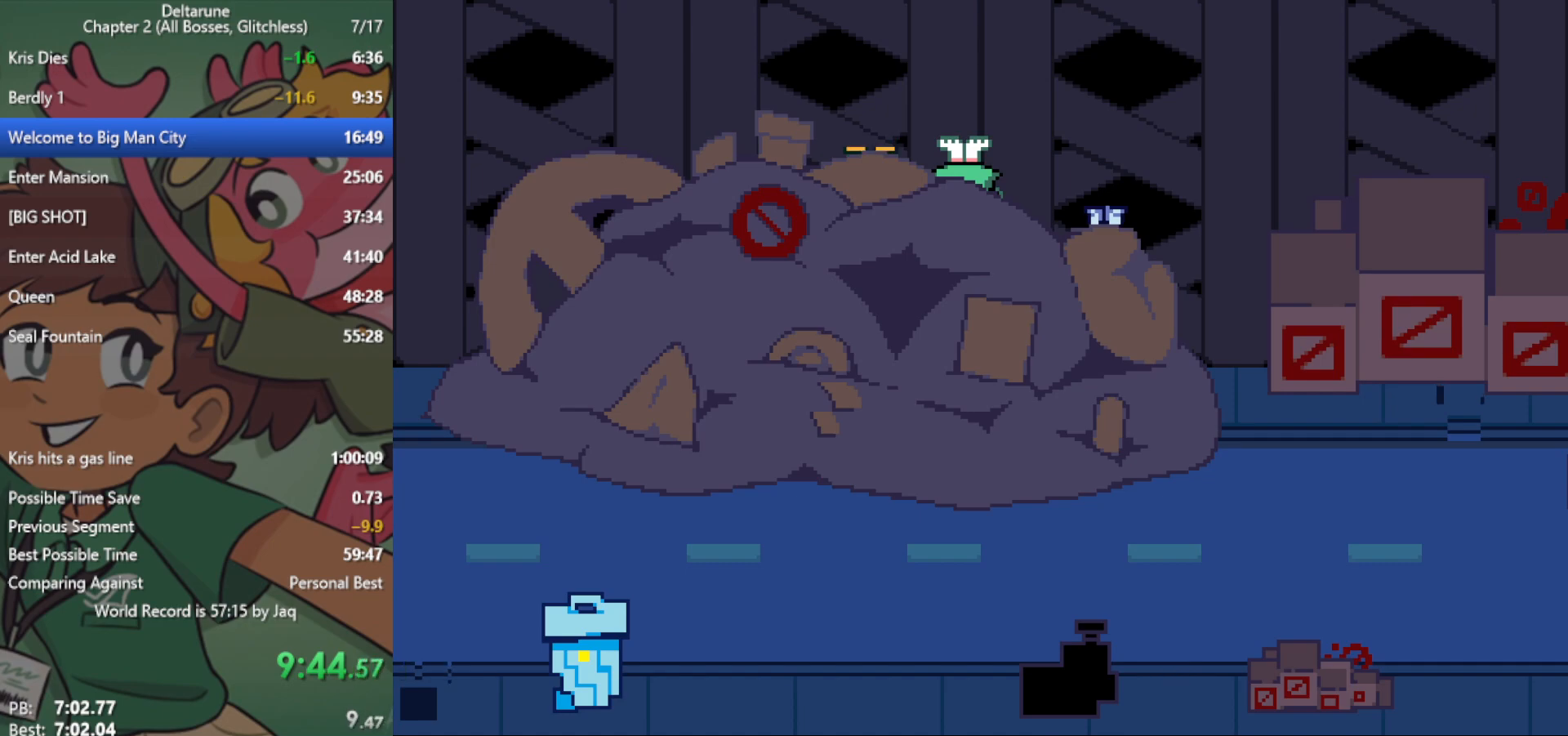
{"keys": ["x"], "events": []}
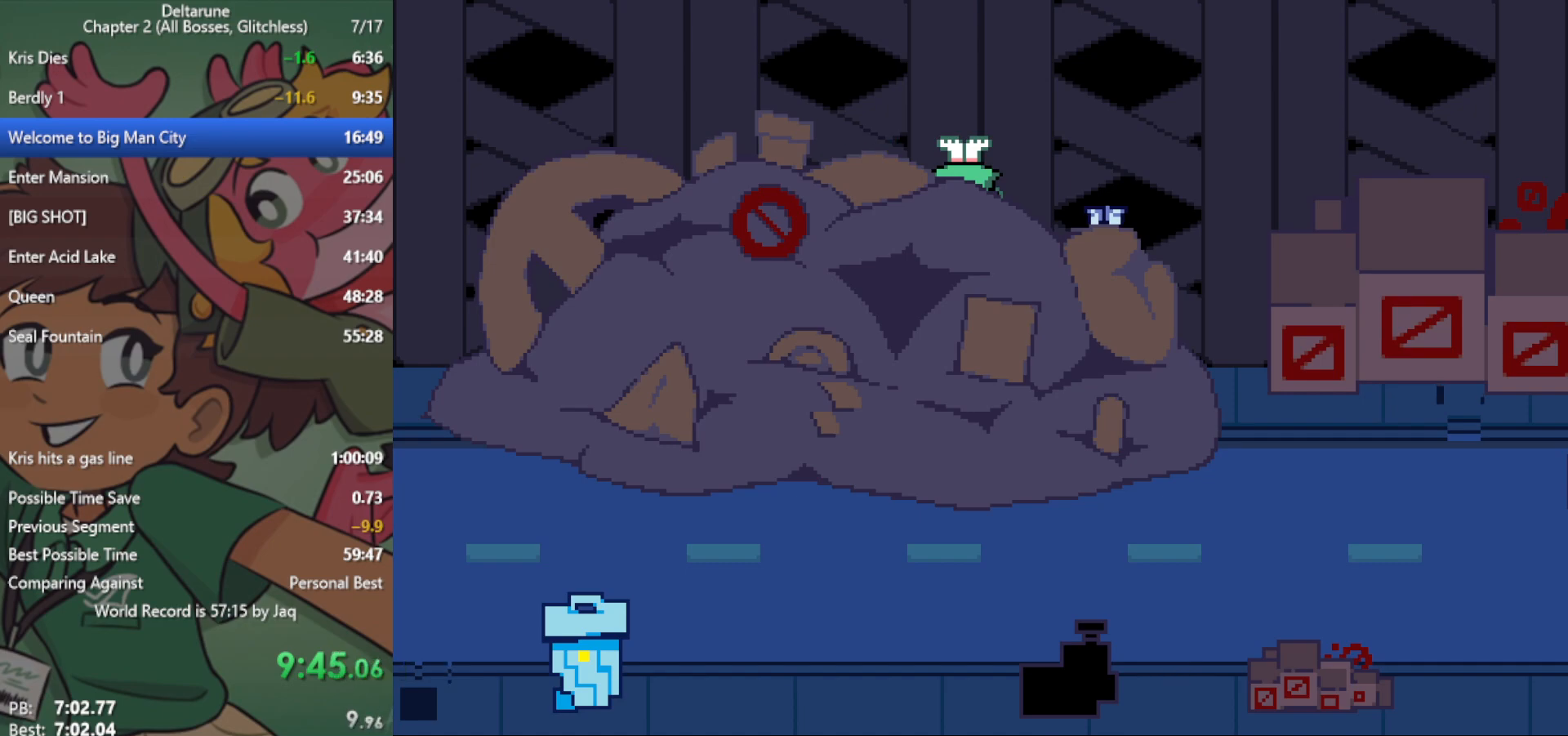
{"keys": ["x"], "events": []}
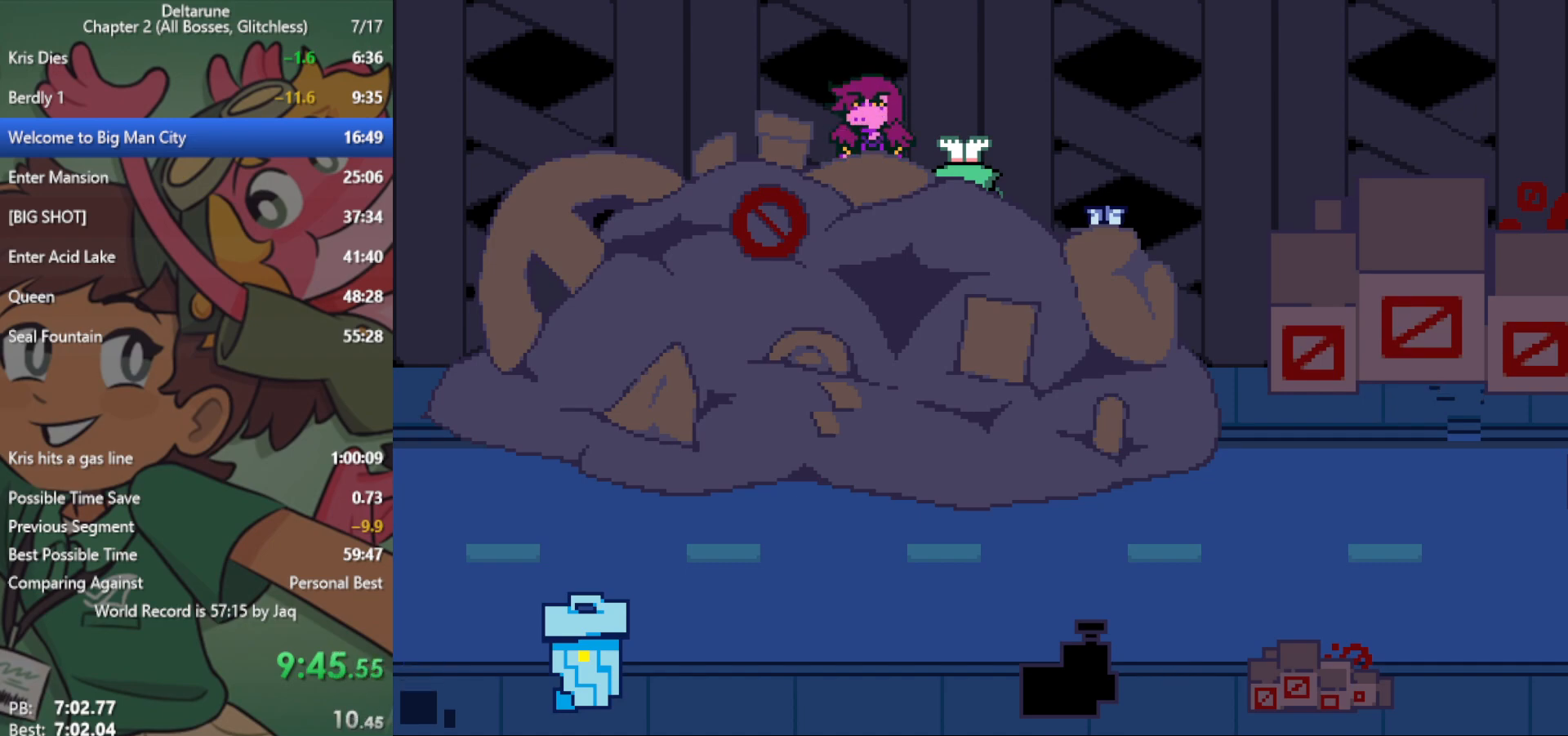
{"keys": ["x"], "events": []}
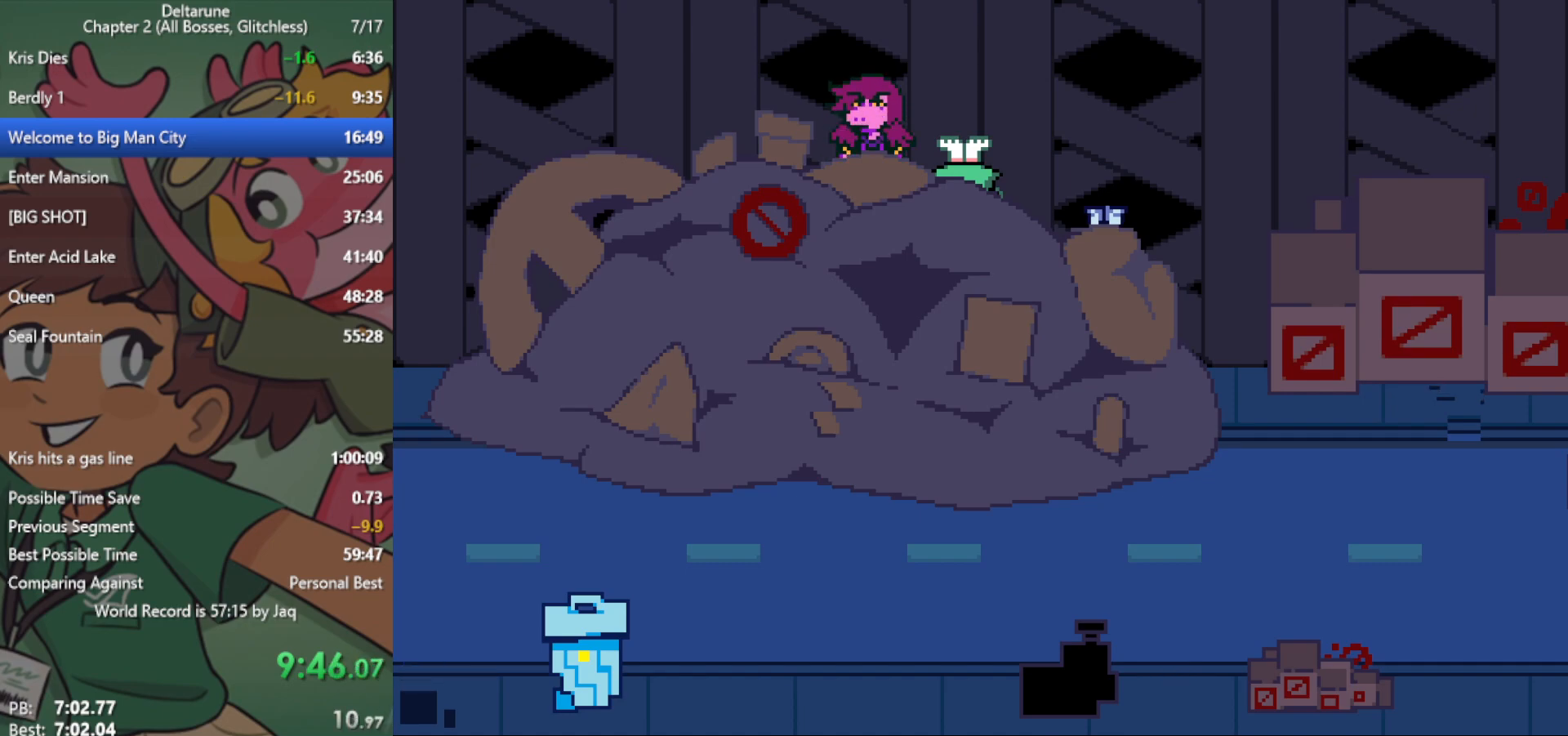
{"keys": ["right", "x"], "events": [[17, "right", "down"]]}
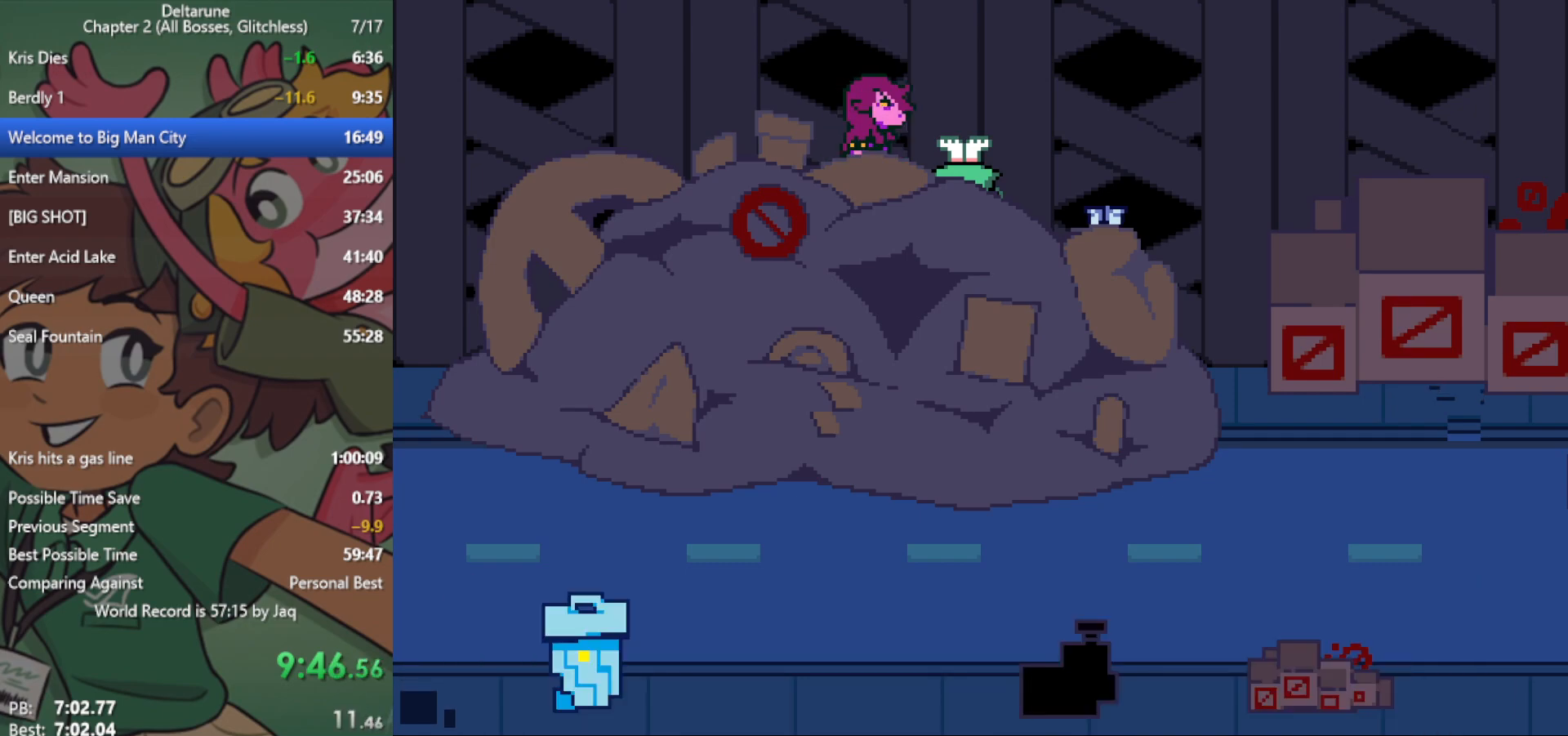
{"keys": ["right", "x"], "events": []}
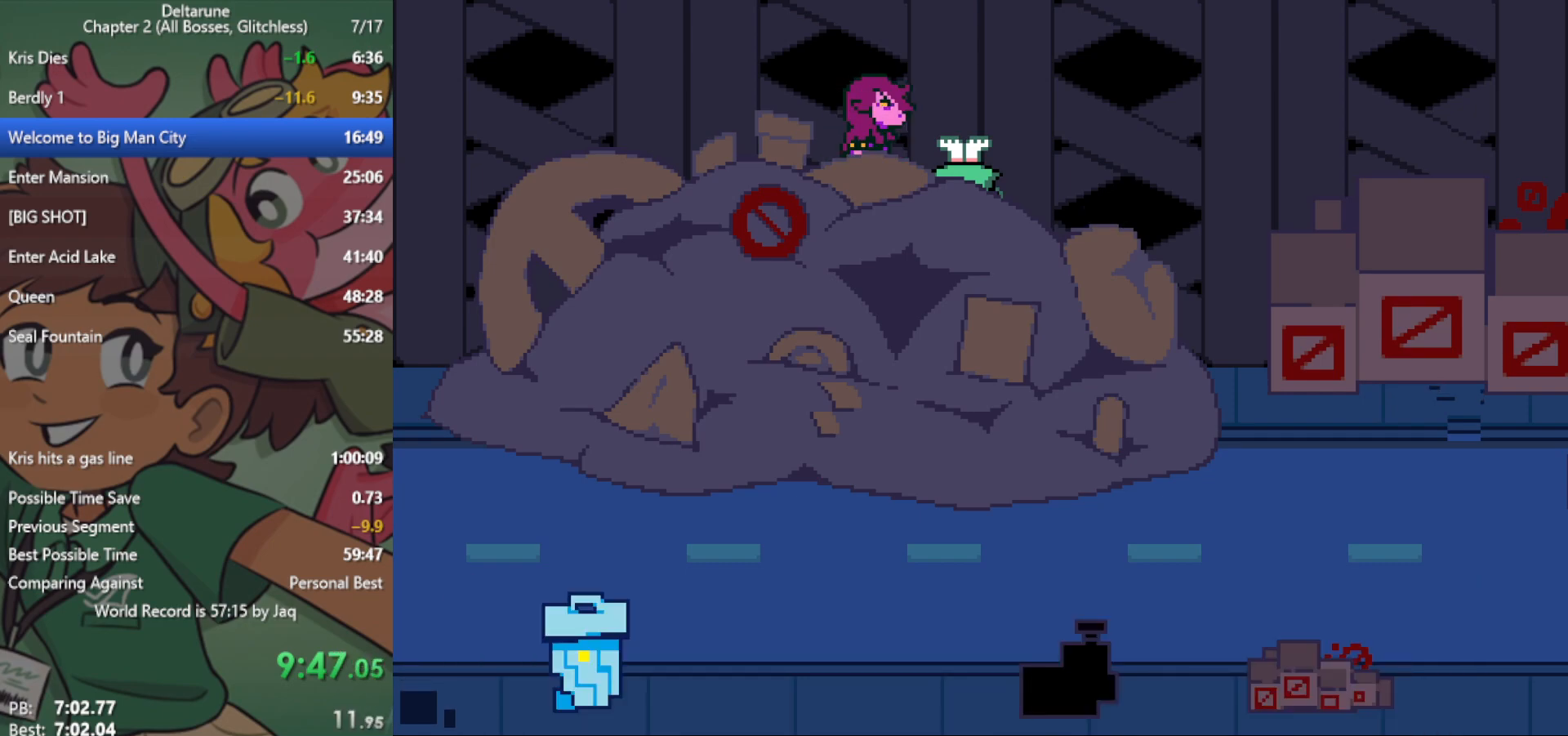
{"keys": ["right", "x"], "events": []}
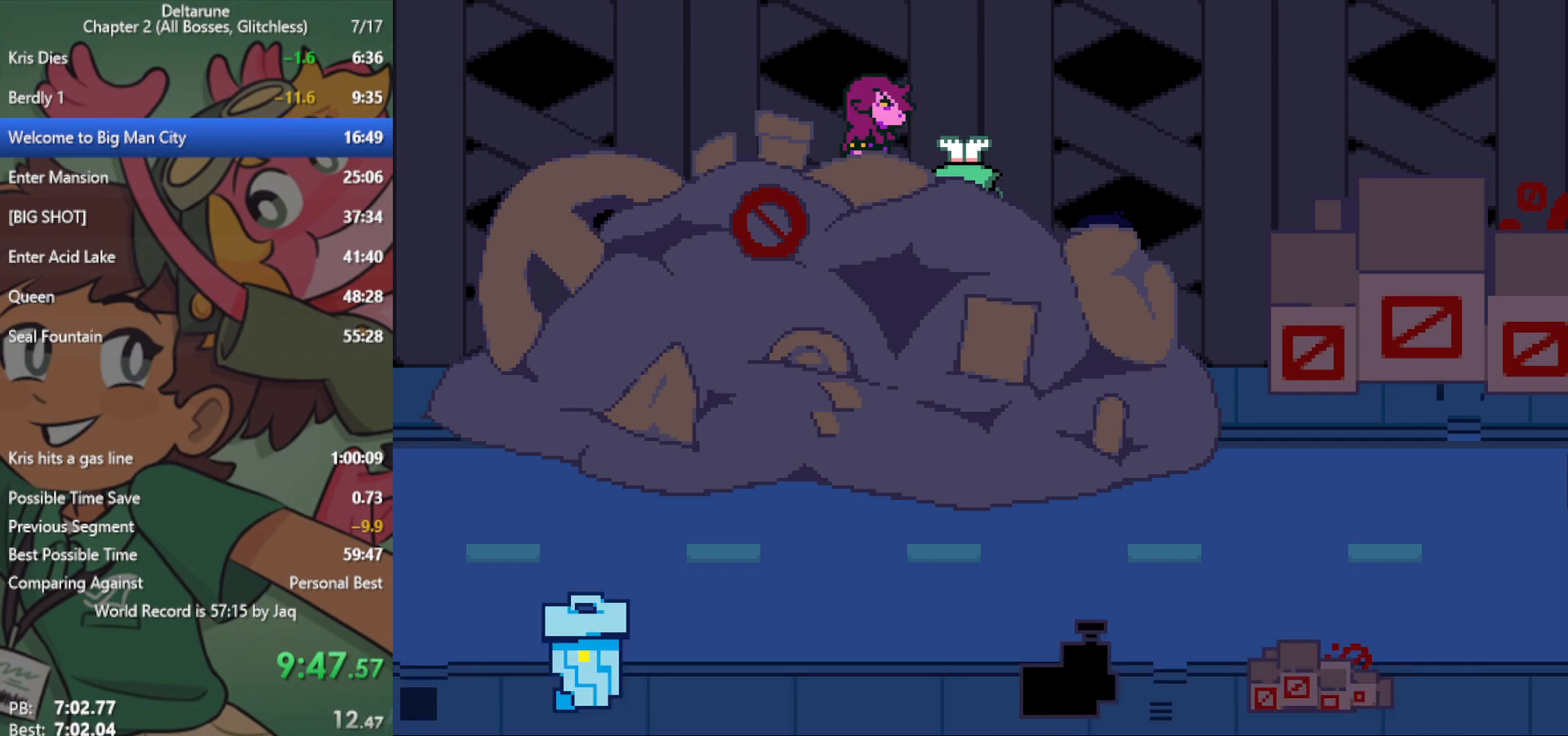
{"keys": ["right", "x"], "events": []}
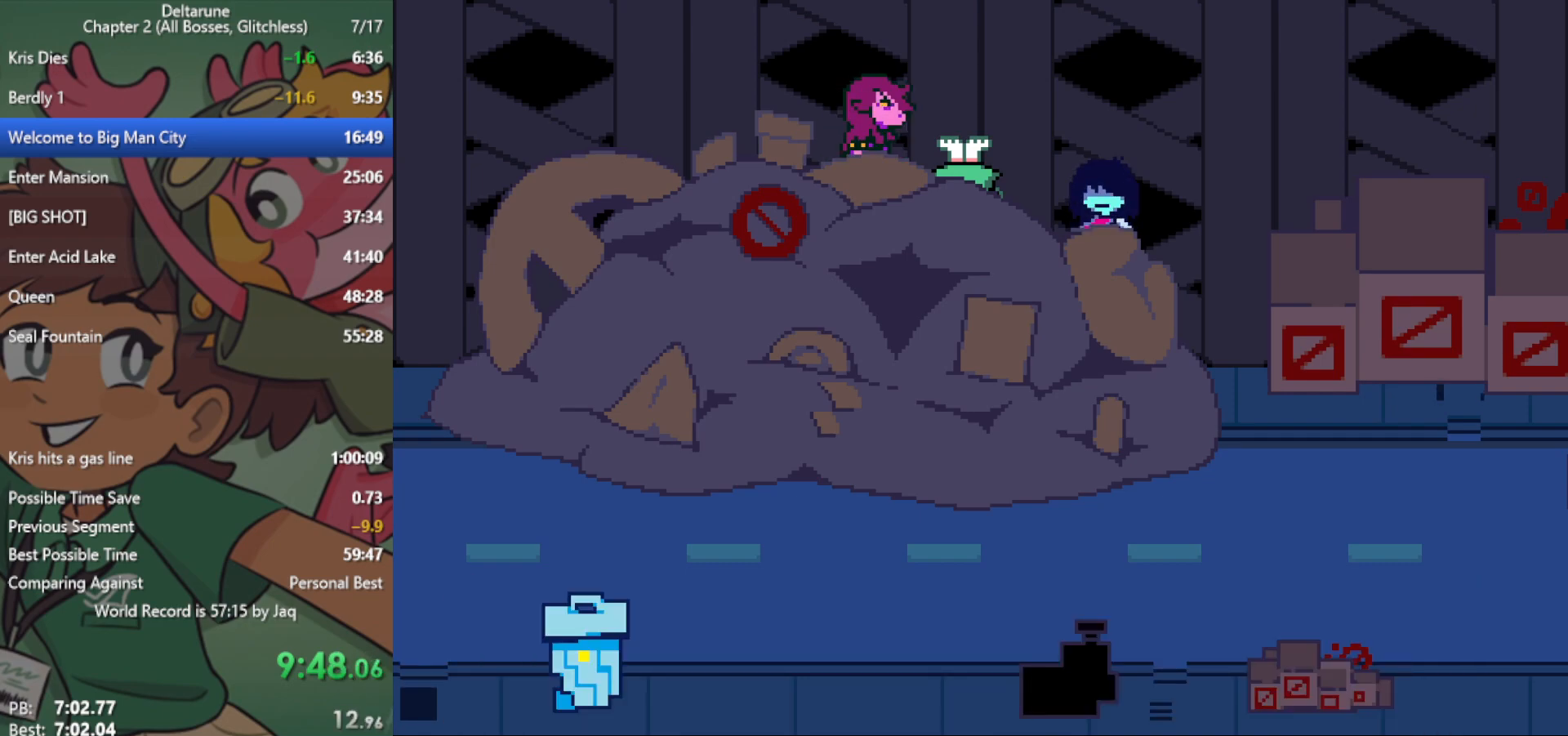
{"keys": ["right", "x"], "events": []}
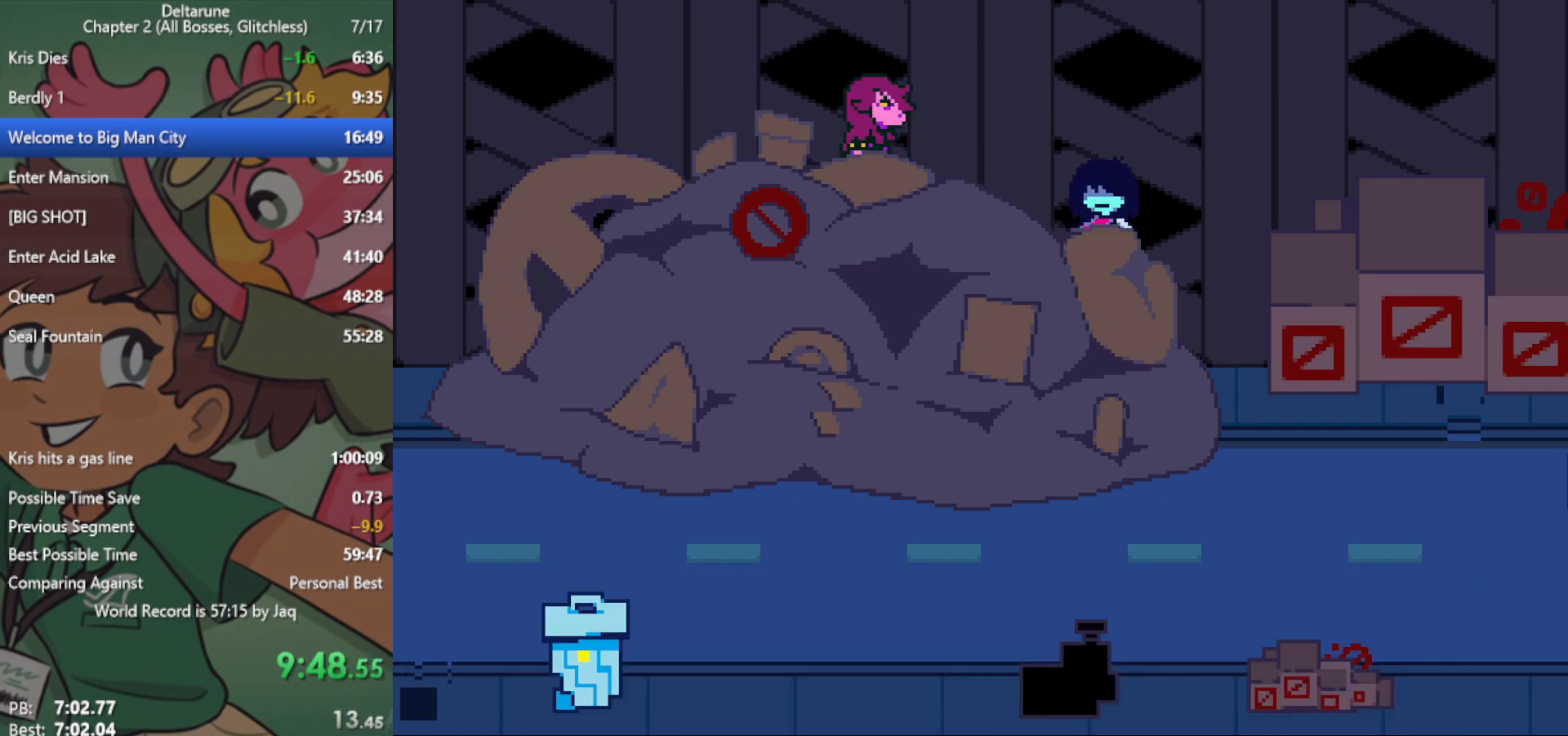
{"keys": ["right", "x"], "events": []}
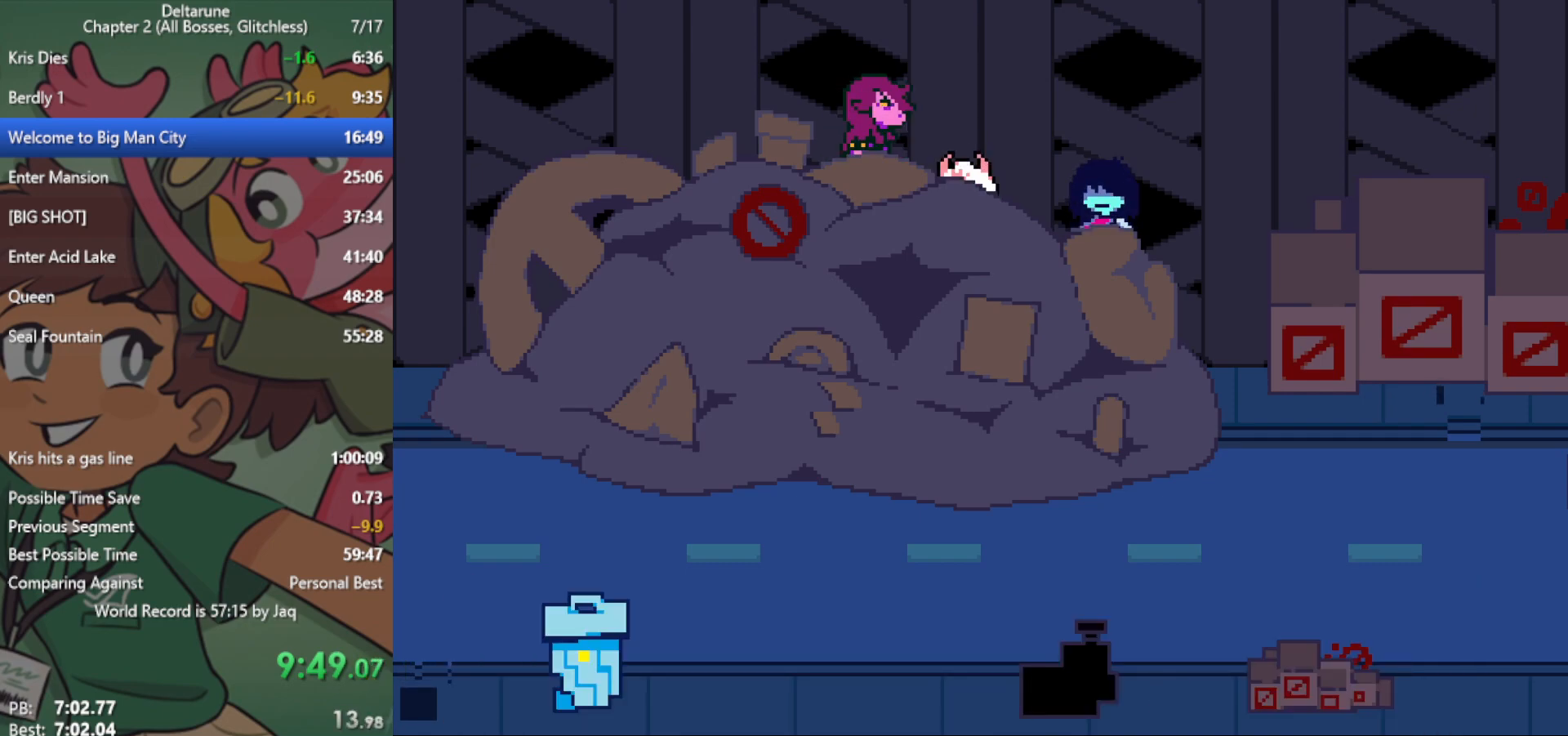
{"keys": ["right", "x"], "events": []}
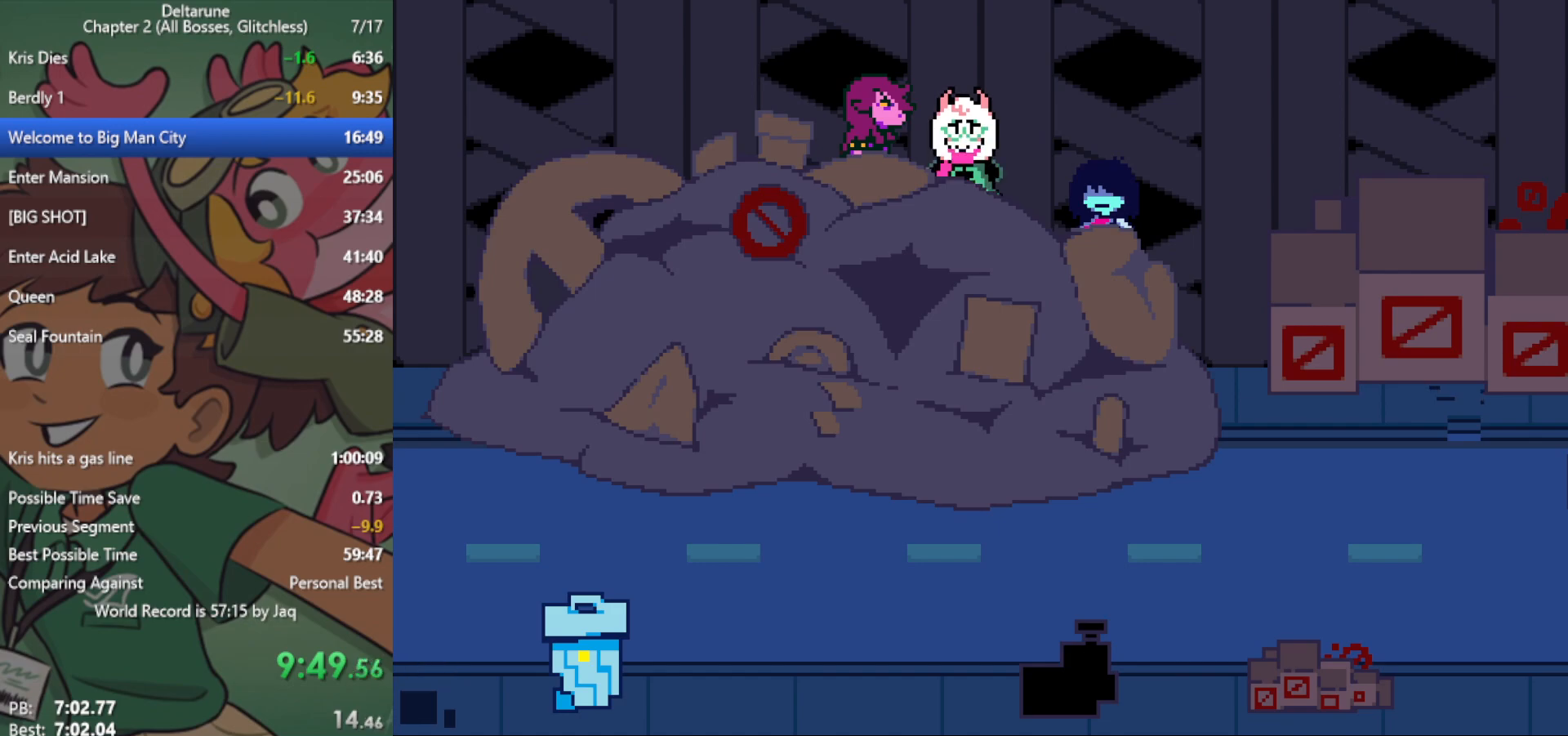
{"keys": ["right", "x"], "events": []}
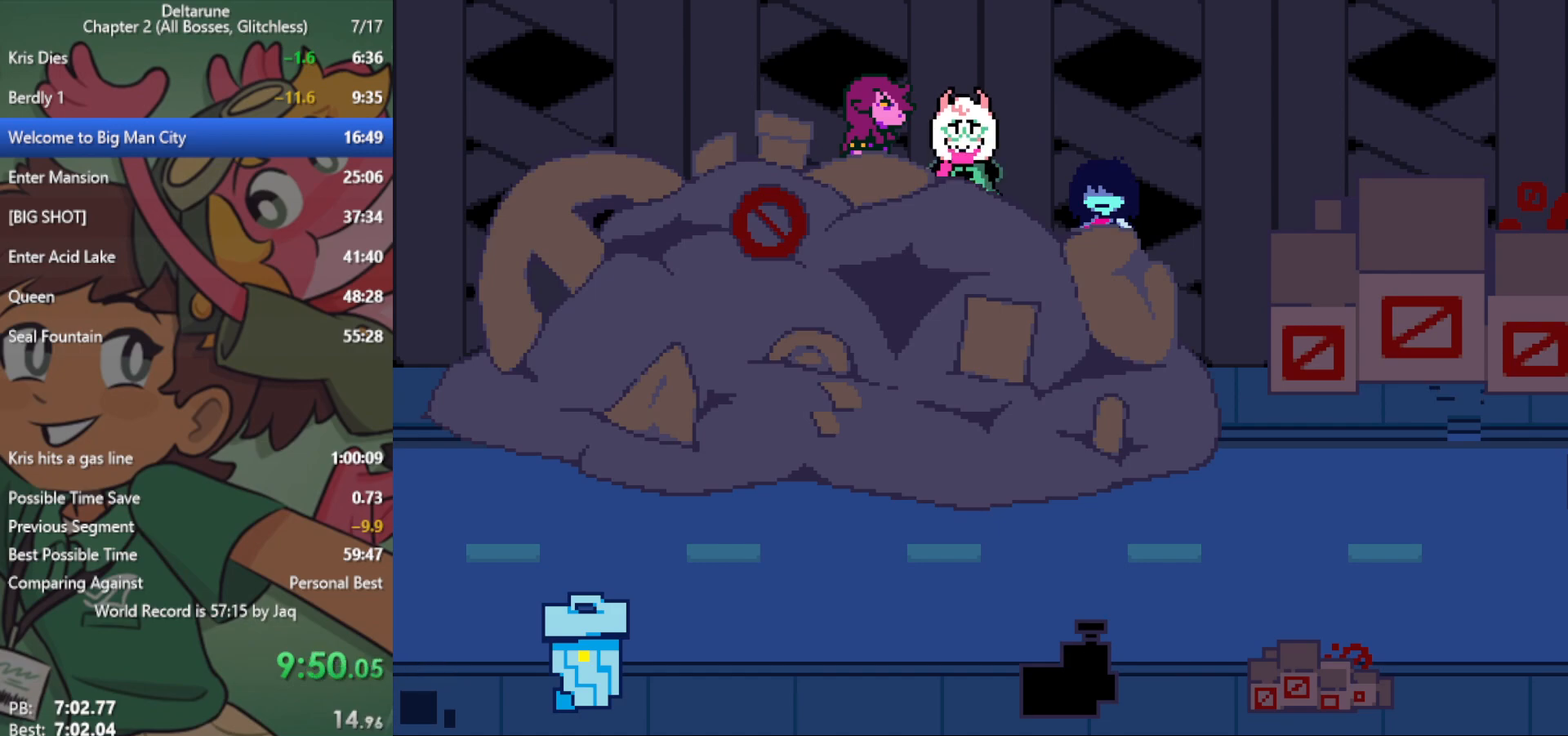
{"keys": ["right", "x"], "events": []}
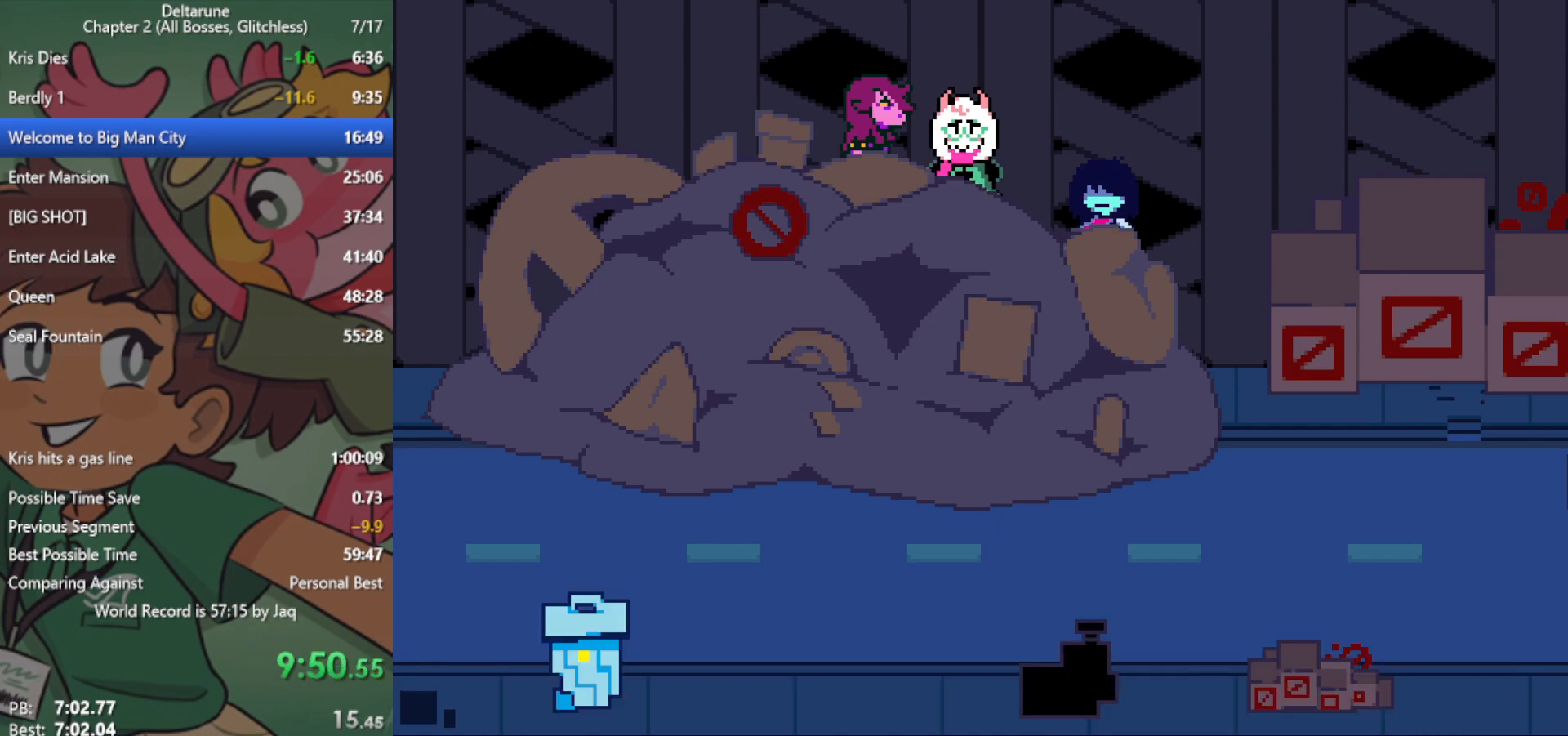
{"keys": ["right", "x"], "events": []}
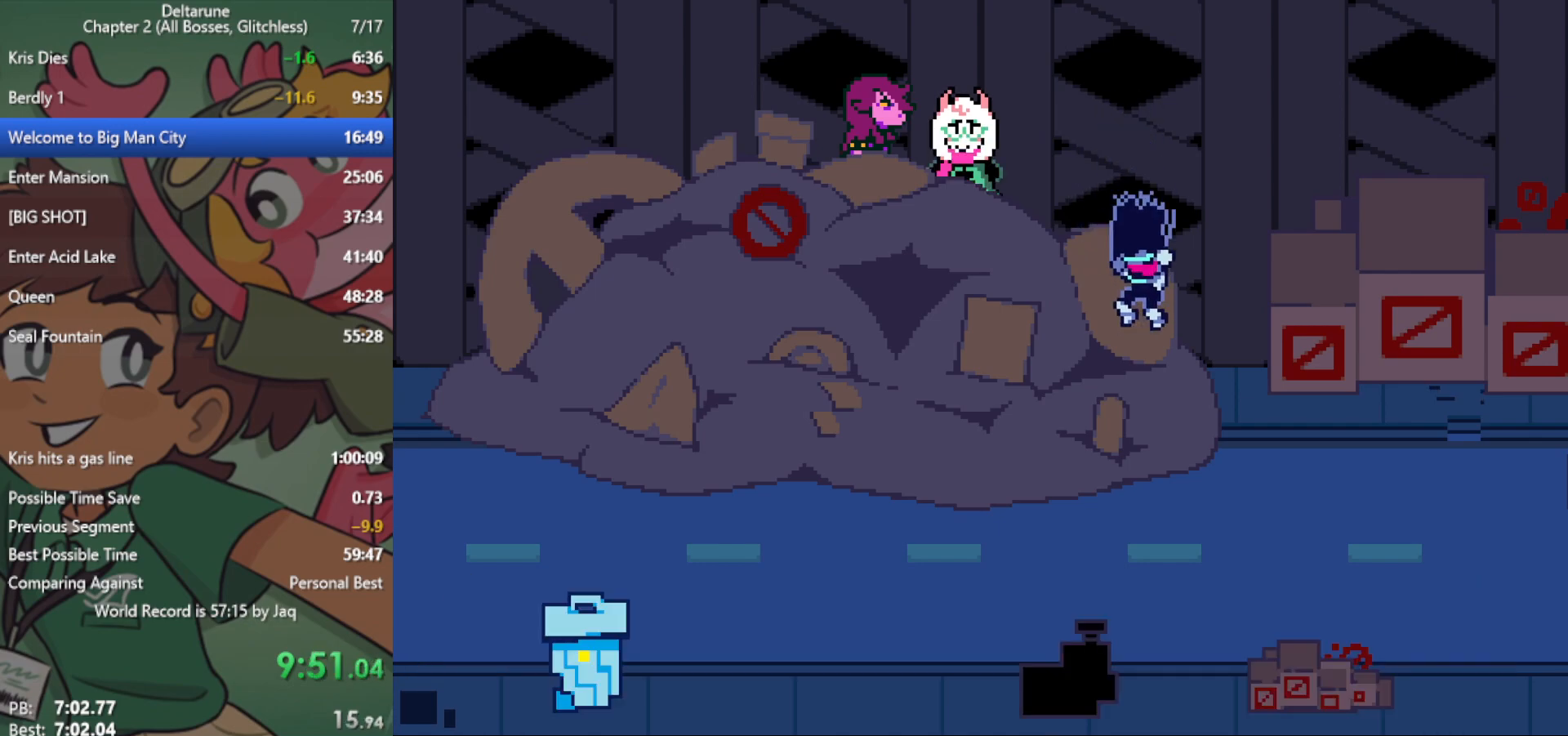
{"keys": ["right", "x"], "events": []}
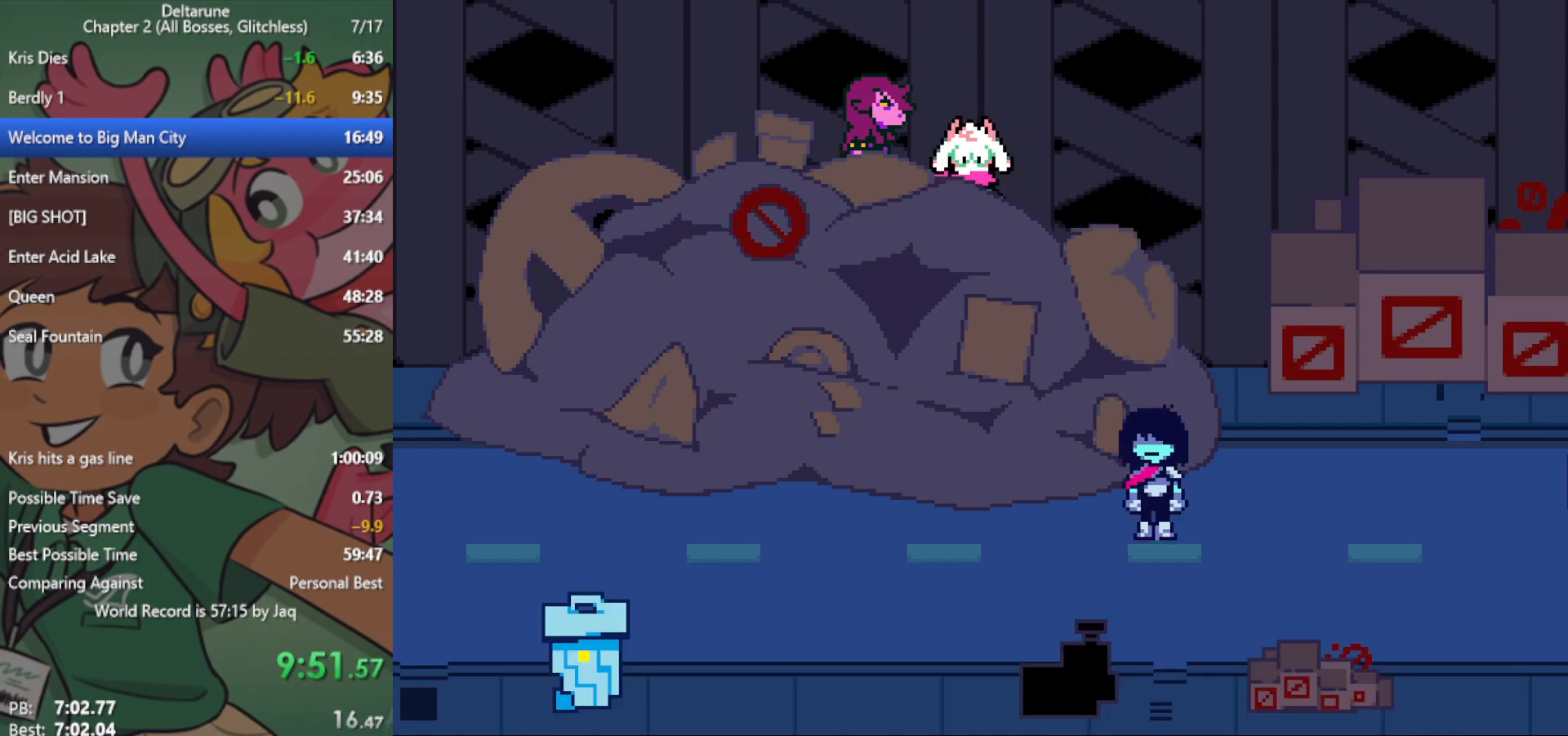
{"keys": ["right", "x"], "events": []}
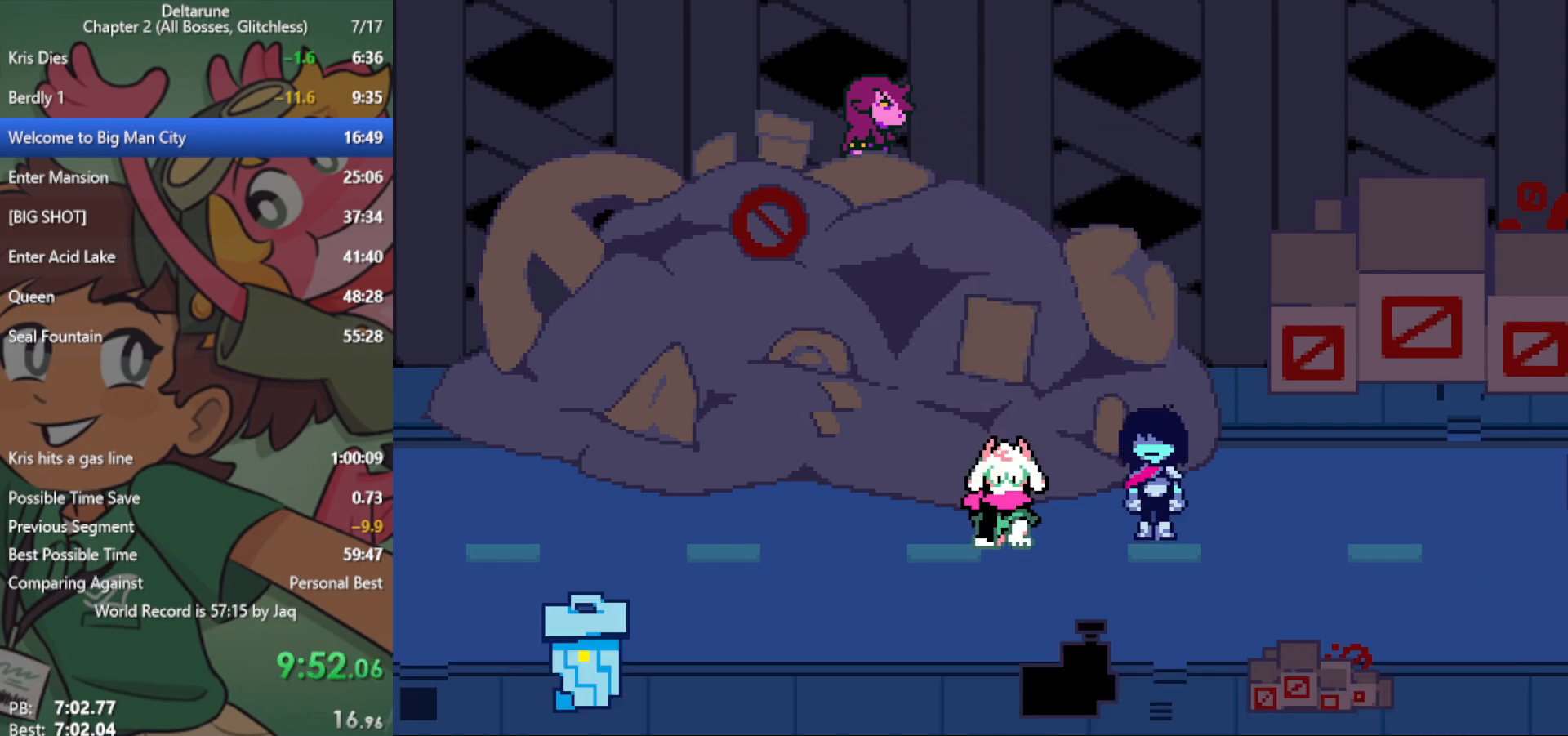
{"keys": ["right", "x"], "events": [[267, "up", "down"], [317, "up", "up"]]}
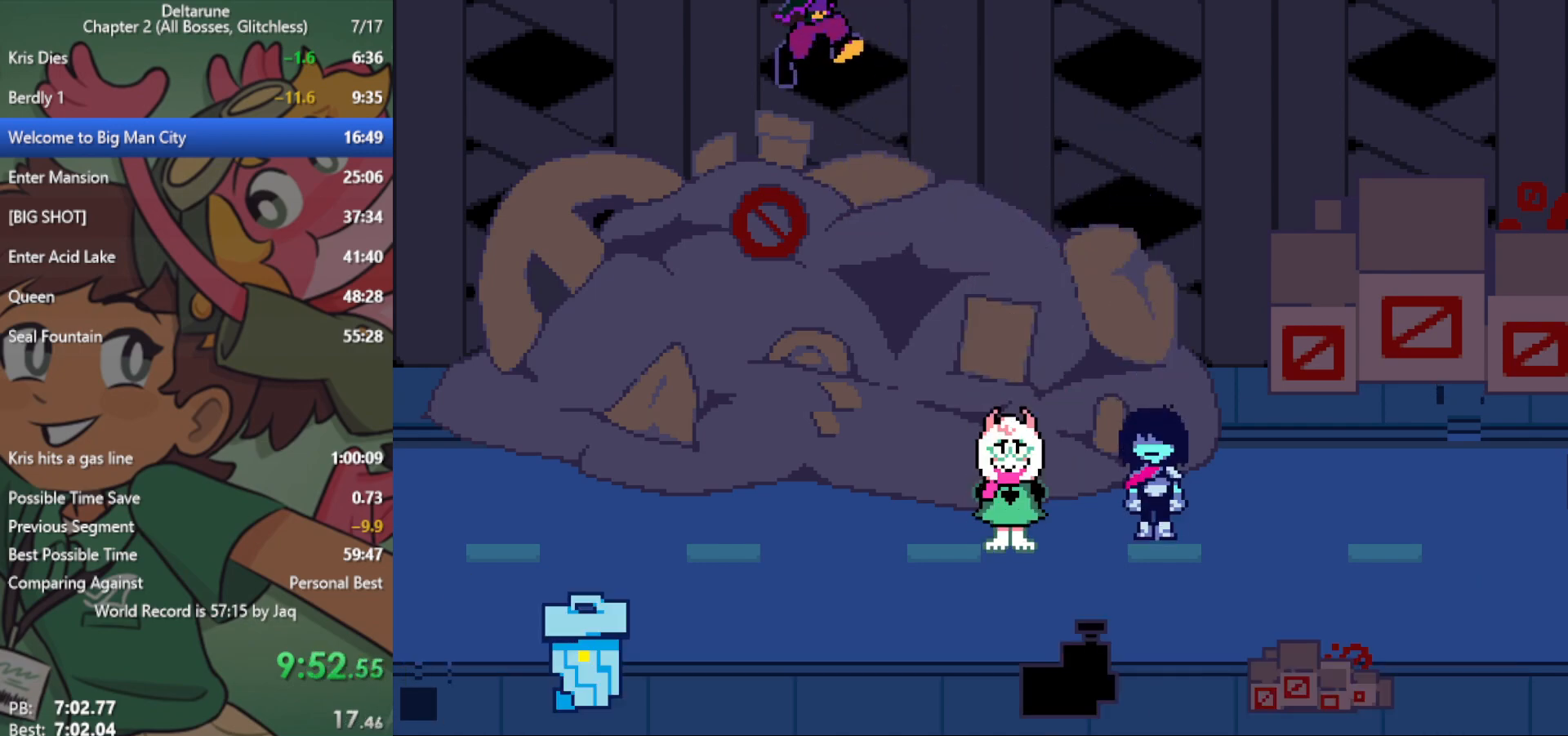
{"keys": ["right", "x"], "events": []}
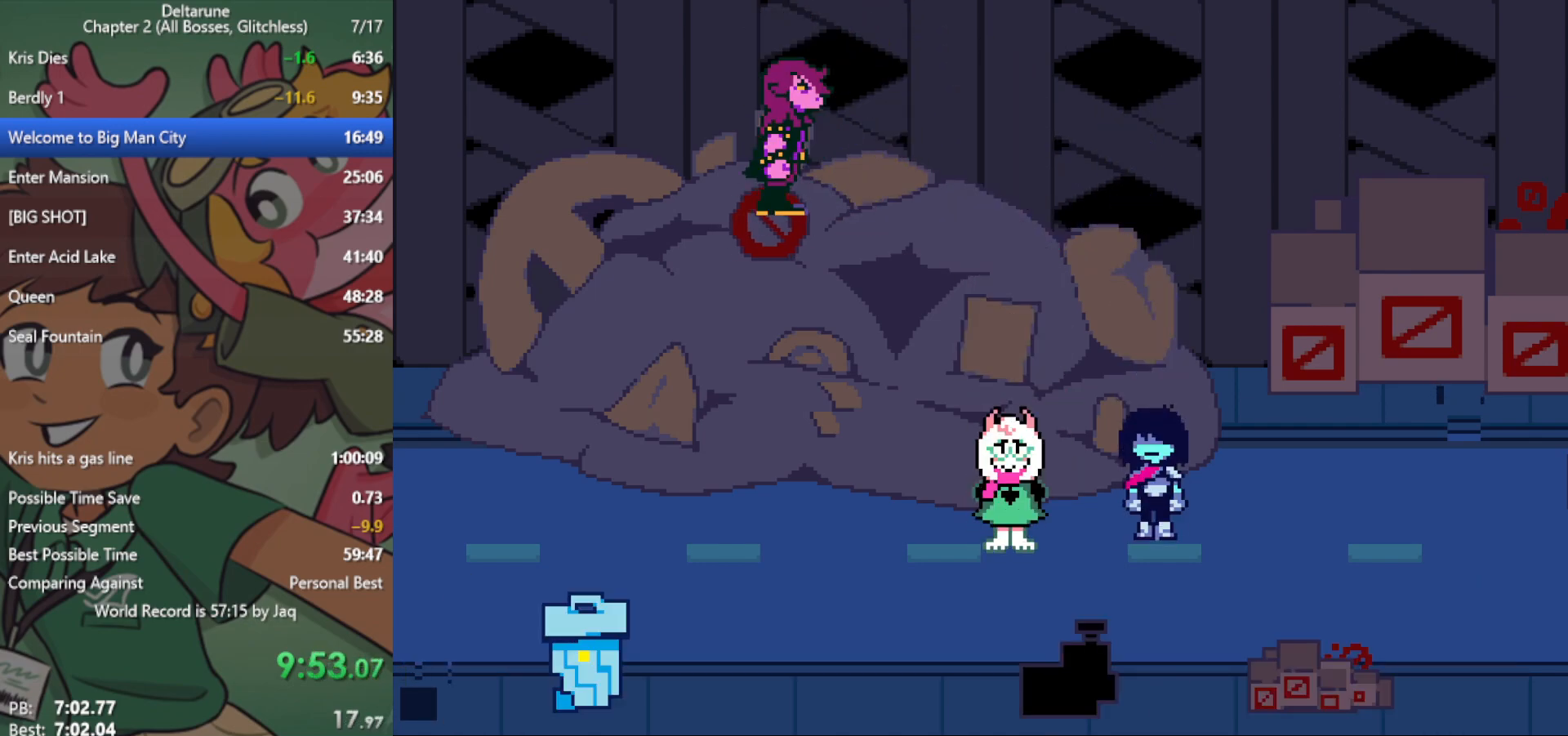
{"keys": ["right", "x"], "events": []}
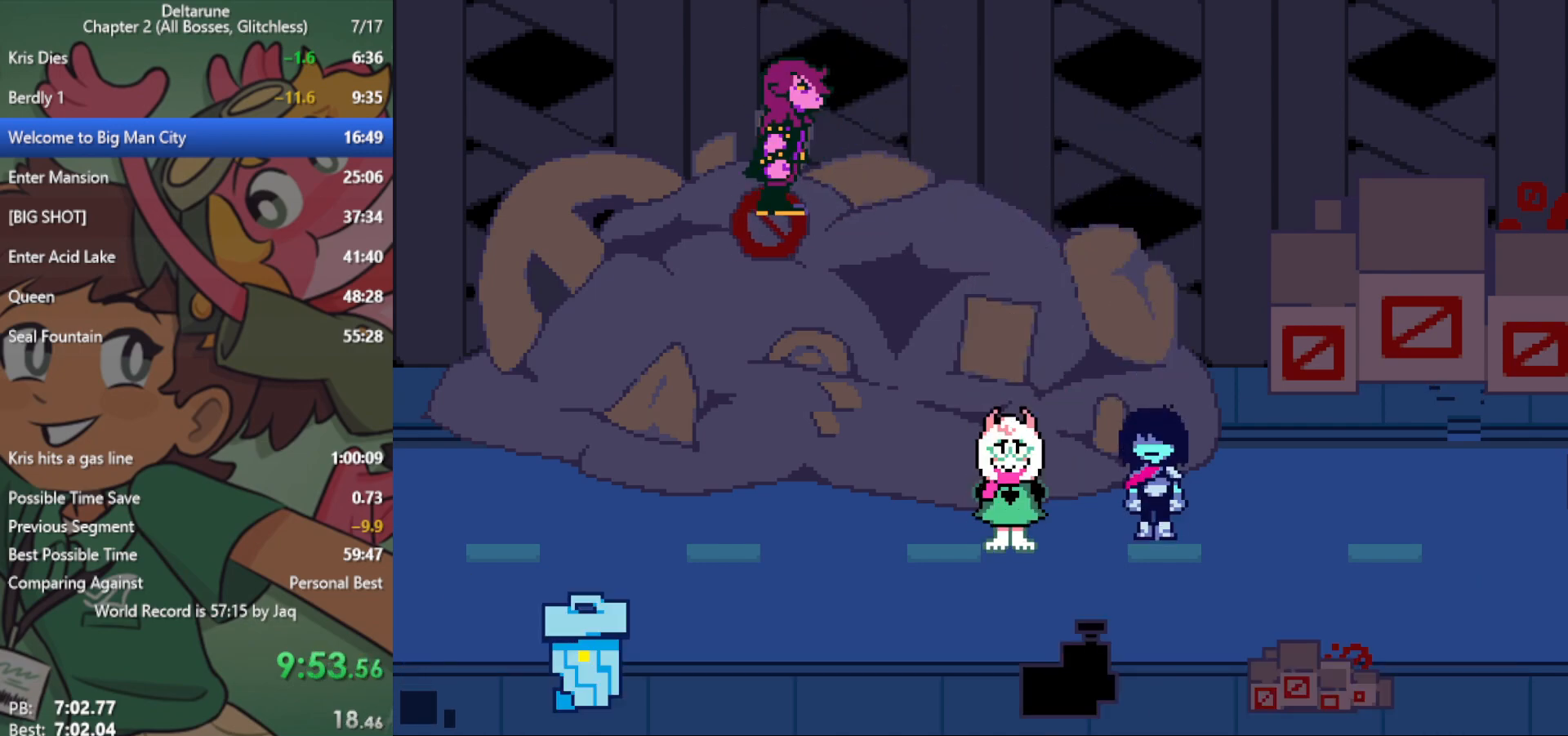
{"keys": ["right", "x"], "events": []}